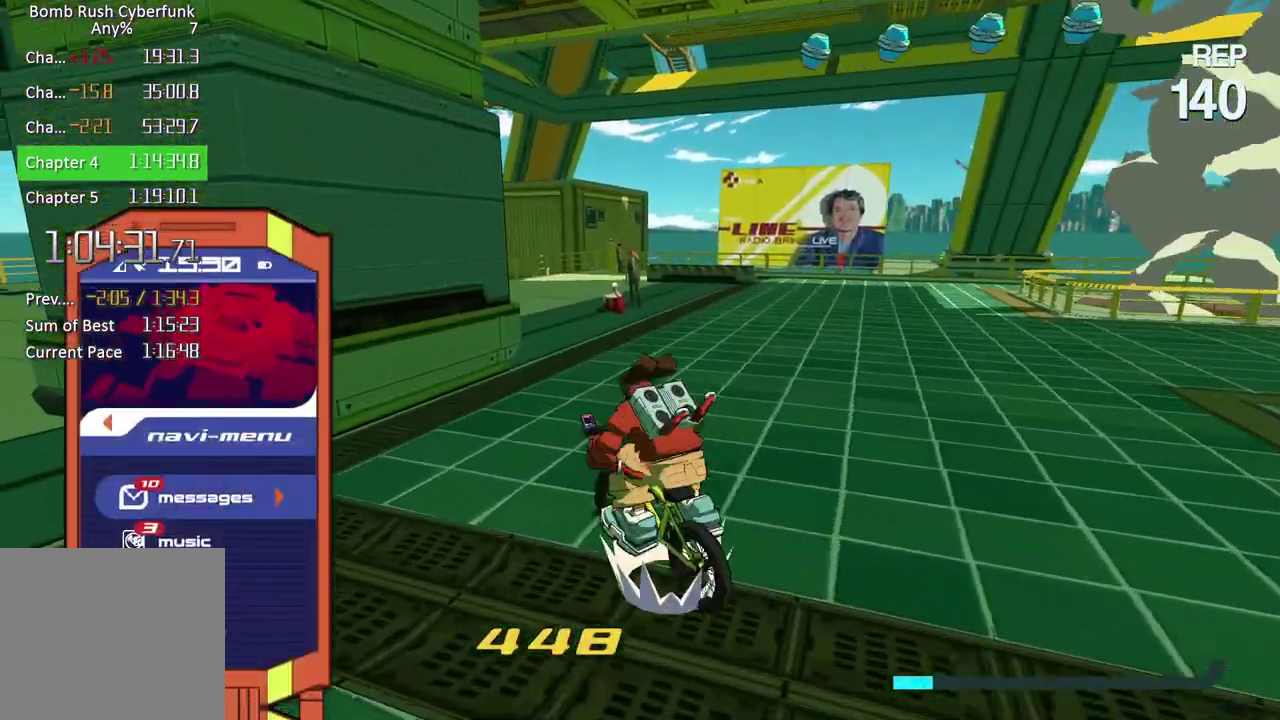
Gameplay with a controller (Xbox layout); each line is a JSON object with the inputs held at the frame after it. "events" lists button and stick changes between this image and that frame as [ms after this image, input, new state], when the widget could be followed in between. Not read: L3 R3.
{"buttons": ["R2"], "left_stick": "up-right", "right_stick": "center", "events": [[17, "DPAD_LEFT", "up"], [83, "R2", "down"], [367, "left_stick", "up-right"]]}
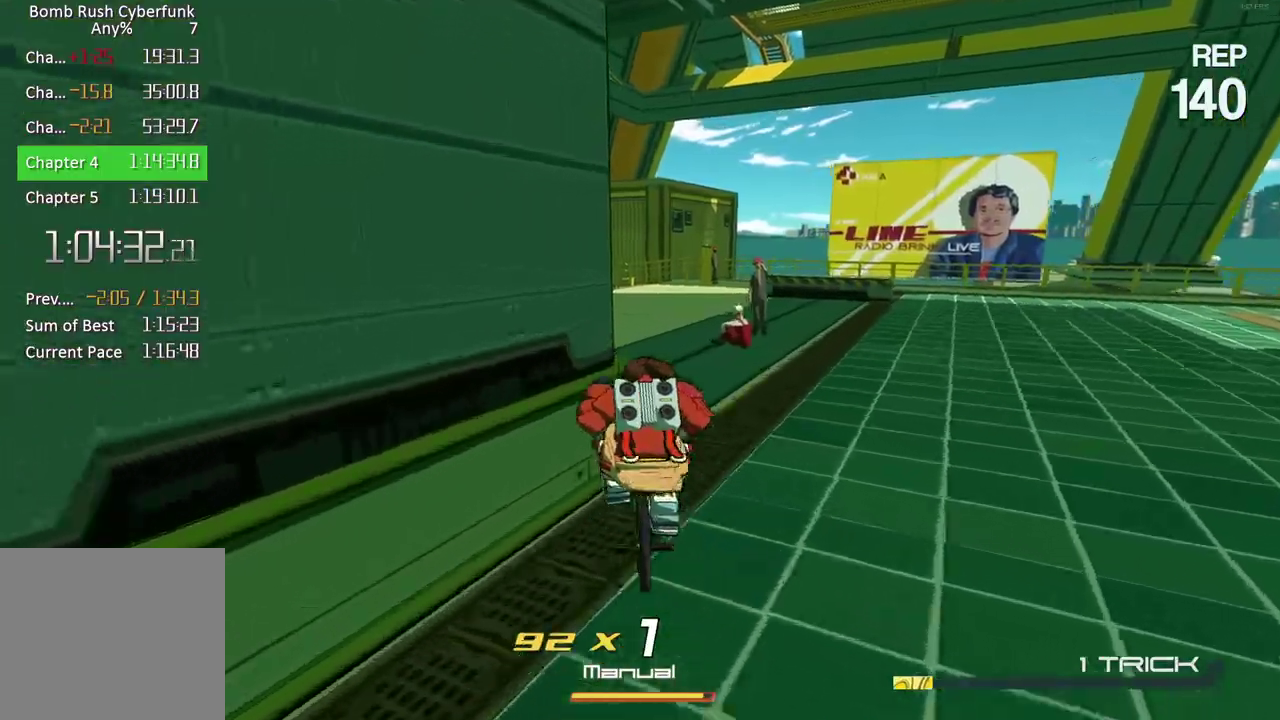
{"buttons": ["A", "R2"], "left_stick": "up-right", "right_stick": "center", "events": [[467, "A", "down"]]}
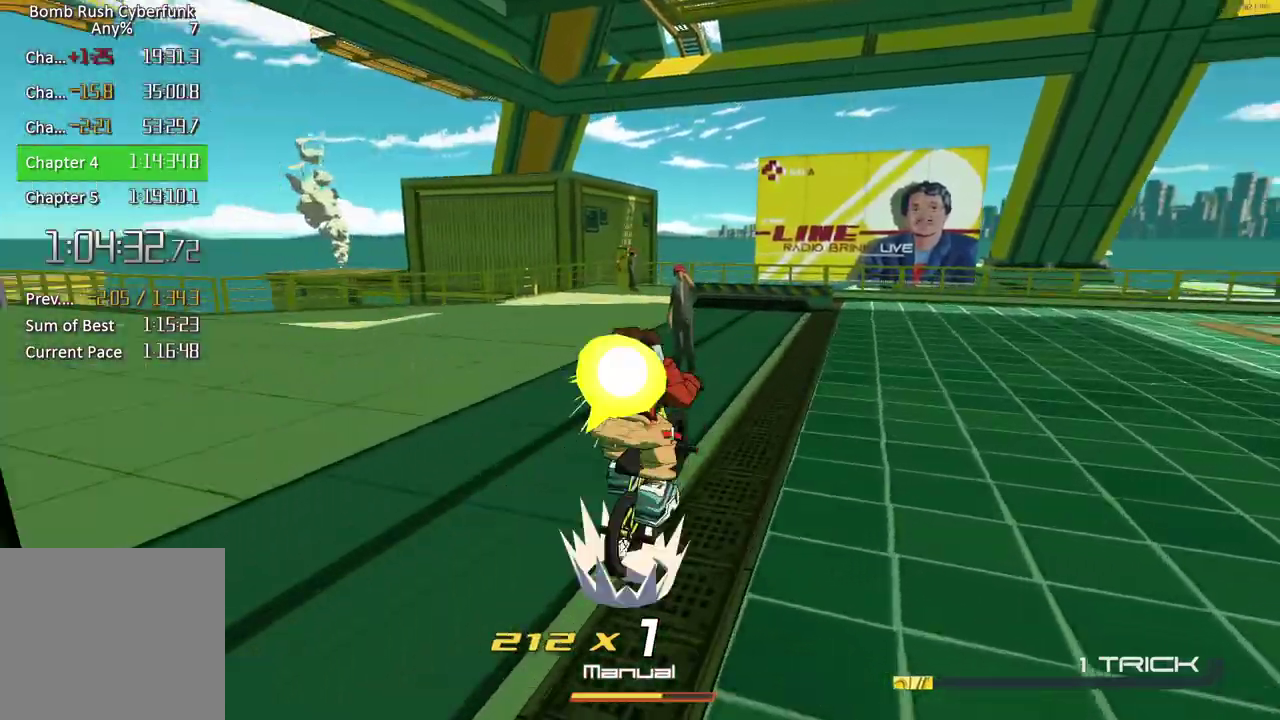
{"buttons": ["A", "L2"], "left_stick": "up-right", "right_stick": "center", "events": [[100, "R2", "up"], [117, "A", "up"], [117, "L2", "down"], [417, "A", "down"]]}
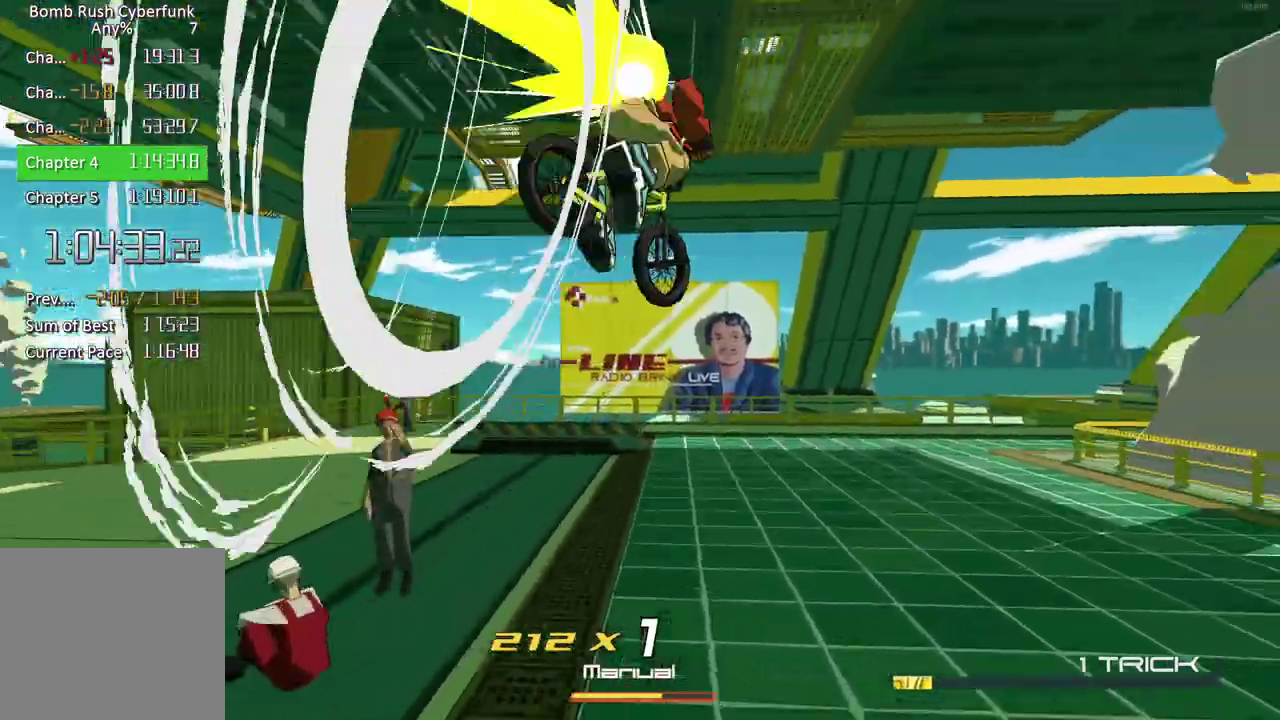
{"buttons": ["R2"], "left_stick": "up", "right_stick": "center", "events": [[17, "L2", "up"], [50, "A", "up"], [83, "R2", "down"], [383, "left_stick", "up"]]}
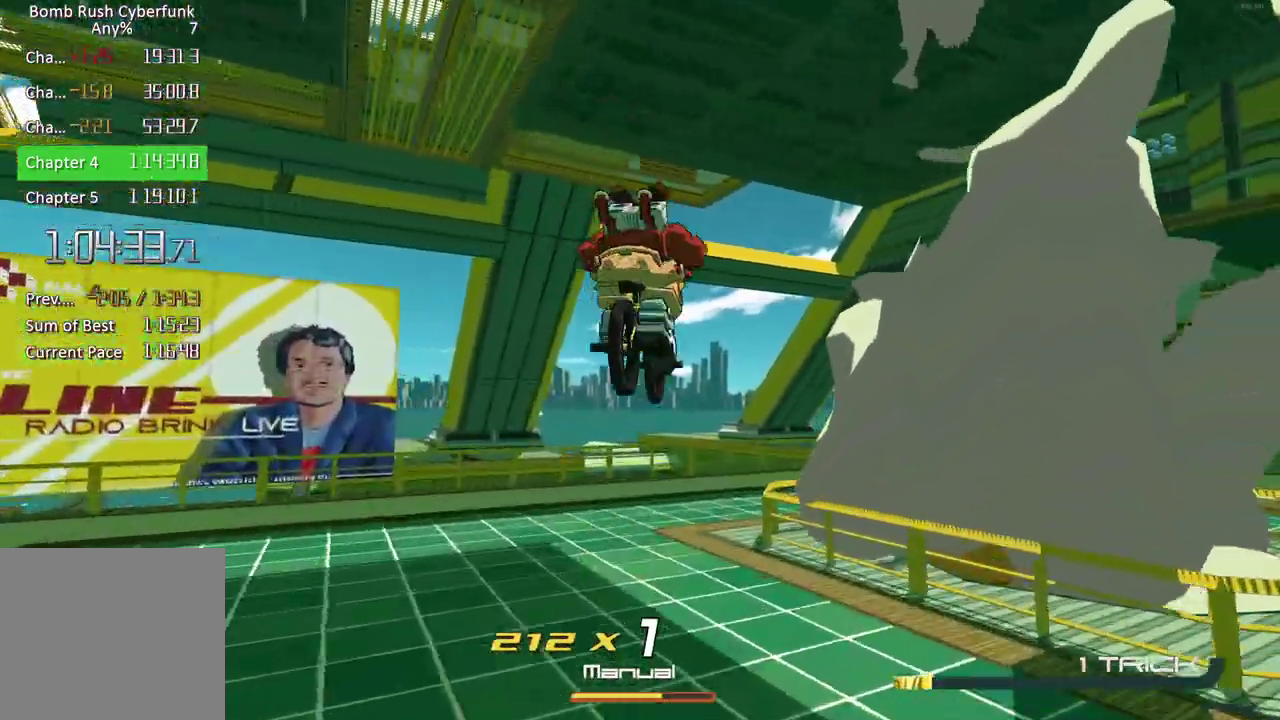
{"buttons": ["R2"], "left_stick": "up", "right_stick": "left", "events": [[417, "right_stick", "left"]]}
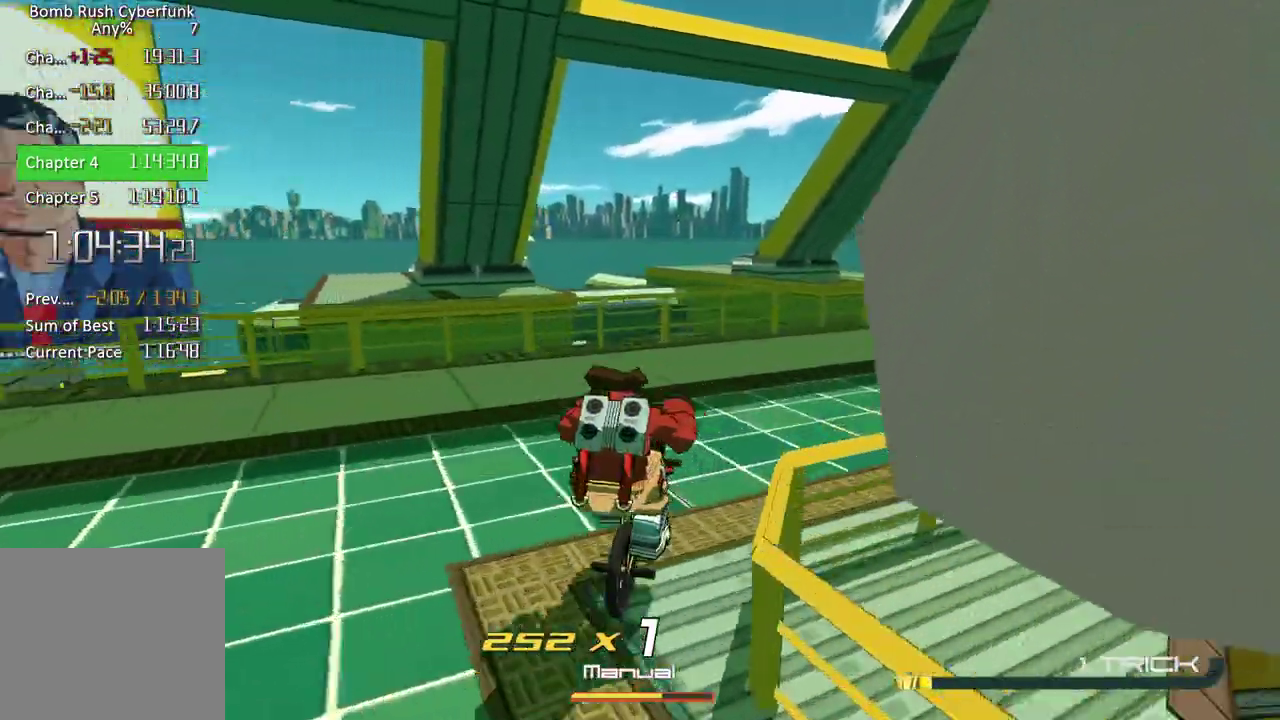
{"buttons": ["R2"], "left_stick": "up-left", "right_stick": "center", "events": [[267, "left_stick", "up-left"], [283, "right_stick", "center"]]}
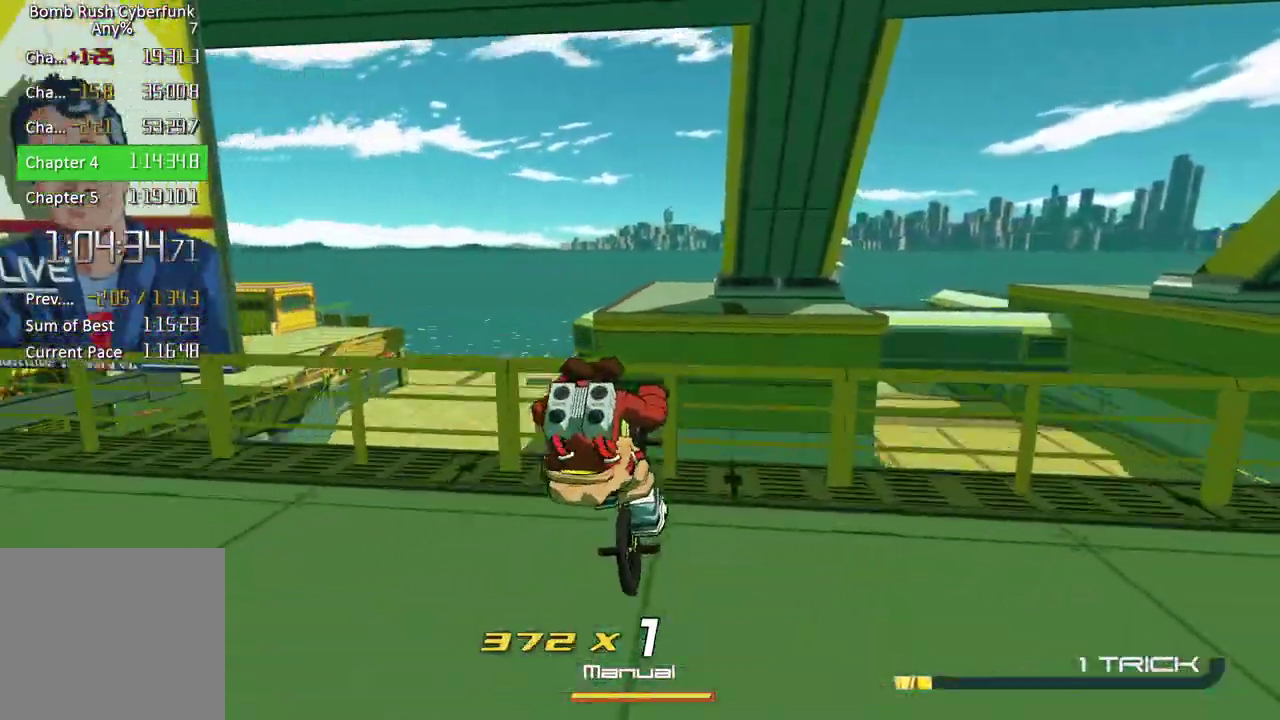
{"buttons": ["A"], "left_stick": "up-right", "right_stick": "center", "events": [[50, "A", "down"], [150, "R2", "up"], [167, "A", "up"], [250, "left_stick", "up"], [317, "left_stick", "up-right"], [417, "A", "down"]]}
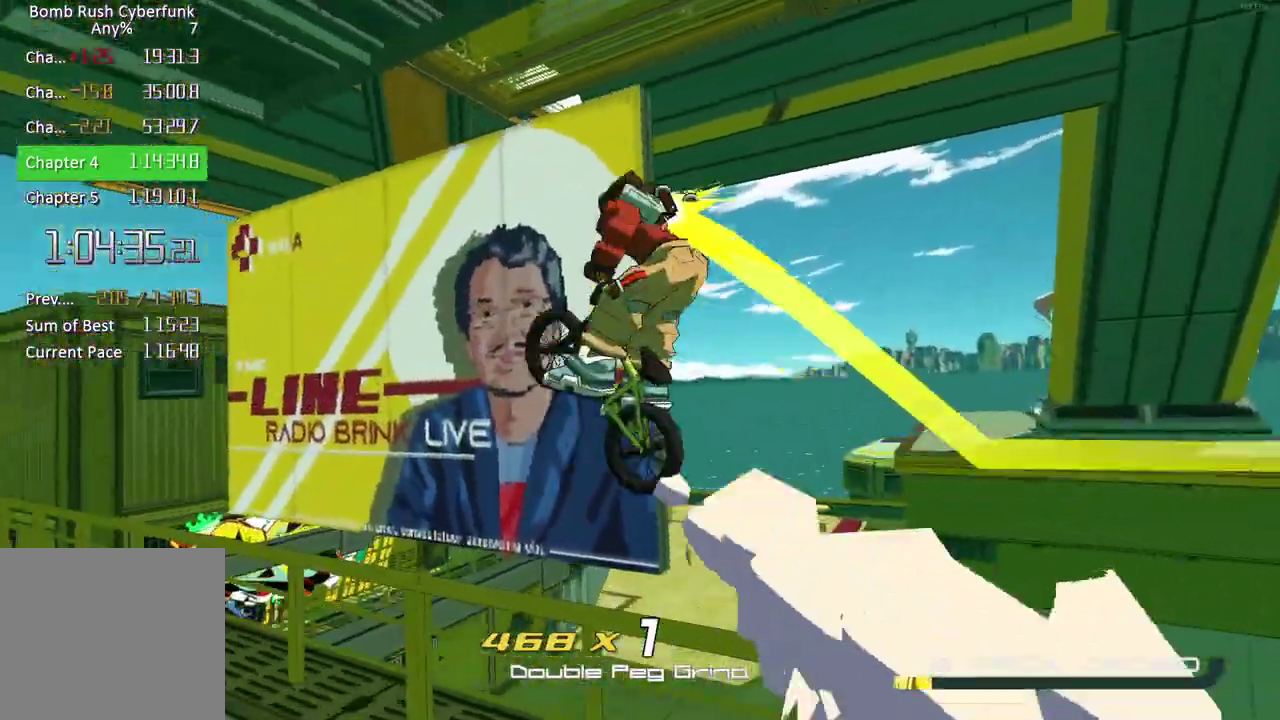
{"buttons": ["A"], "left_stick": "up", "right_stick": "center", "events": [[67, "right_stick", "up"], [267, "right_stick", "center"], [467, "left_stick", "up"]]}
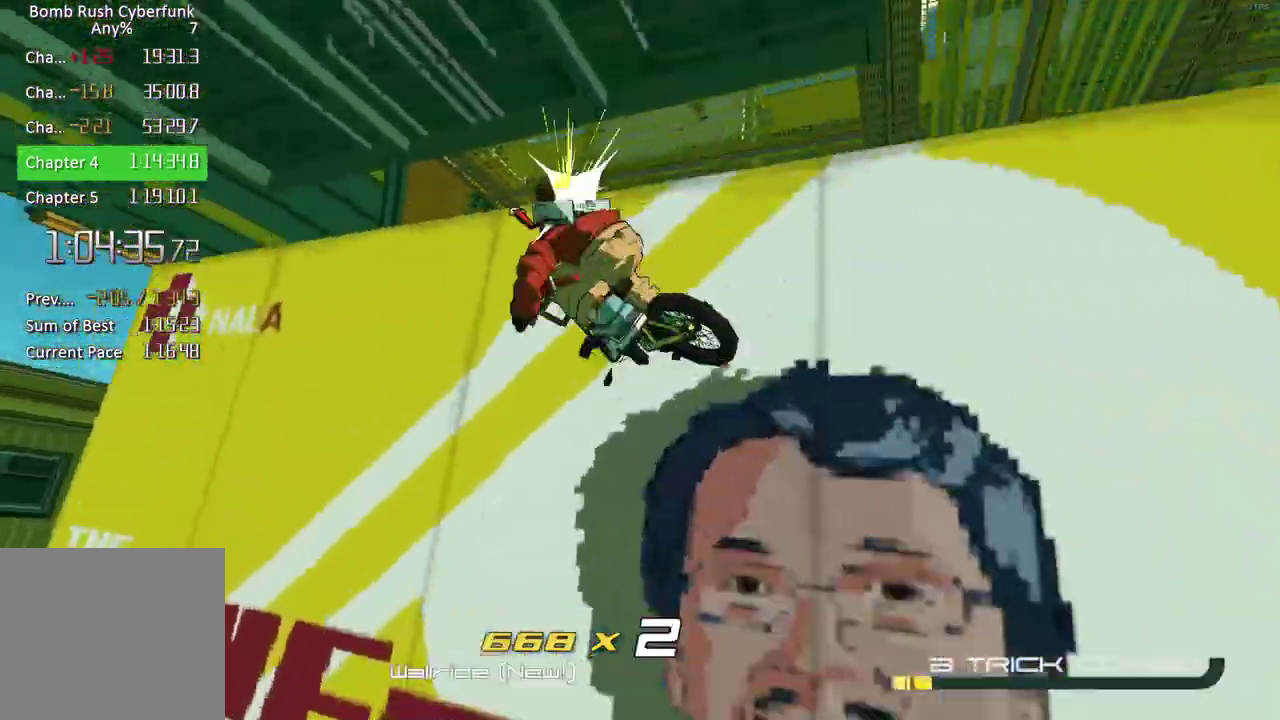
{"buttons": ["A"], "left_stick": "up", "right_stick": "center", "events": [[33, "A", "up"], [133, "right_stick", "down"], [317, "A", "down"], [333, "right_stick", "center"]]}
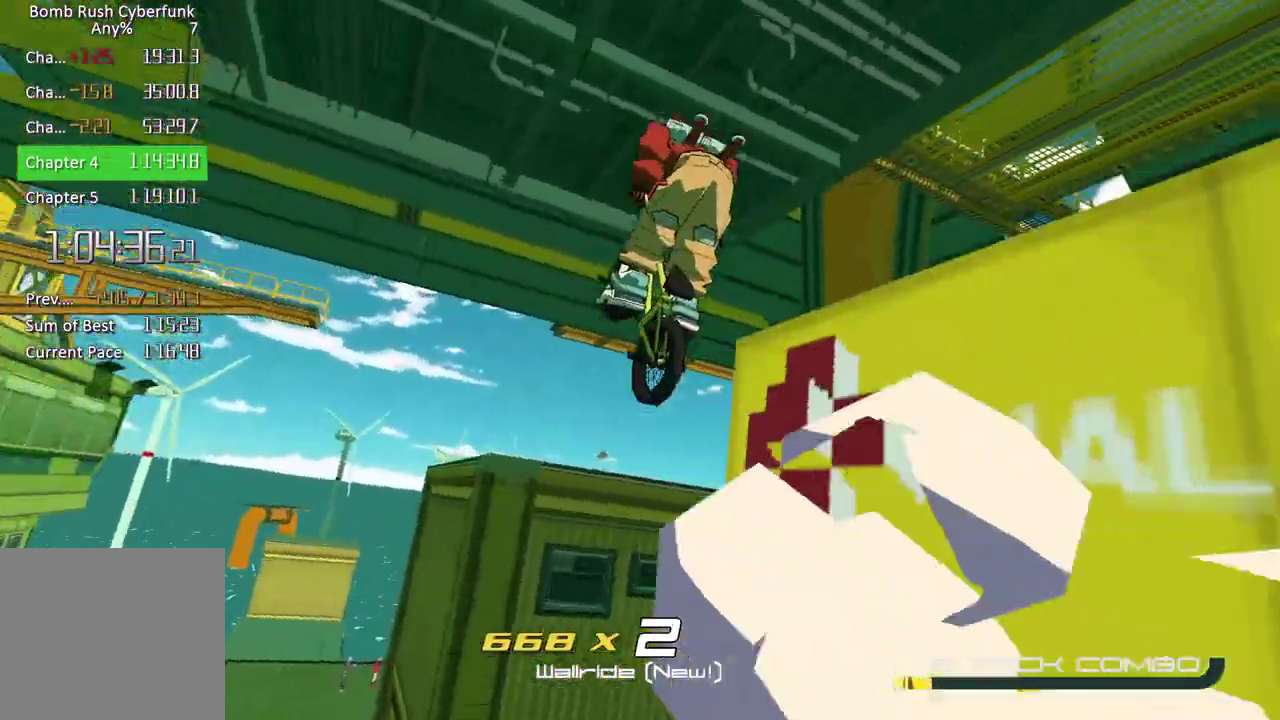
{"buttons": ["A"], "left_stick": "up", "right_stick": "center", "events": [[133, "right_stick", "down"], [183, "A", "up"], [350, "right_stick", "down-right"], [450, "A", "down"], [483, "right_stick", "center"]]}
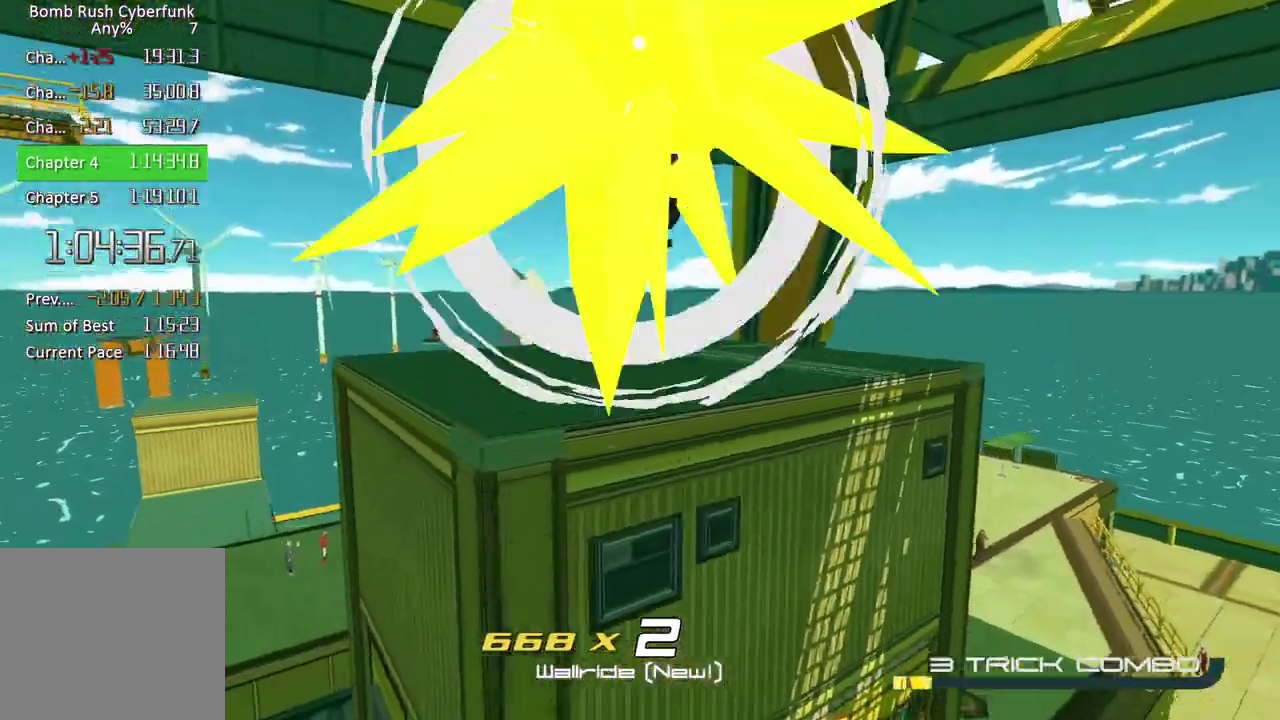
{"buttons": [], "left_stick": "down-left", "right_stick": "right", "events": [[100, "right_stick", "down-right"], [133, "A", "up"], [183, "L1", "down"], [267, "L1", "up"], [267, "left_stick", "up-left"], [300, "right_stick", "right"], [333, "L1", "down"], [417, "left_stick", "left"], [433, "L1", "up"], [483, "left_stick", "down-left"]]}
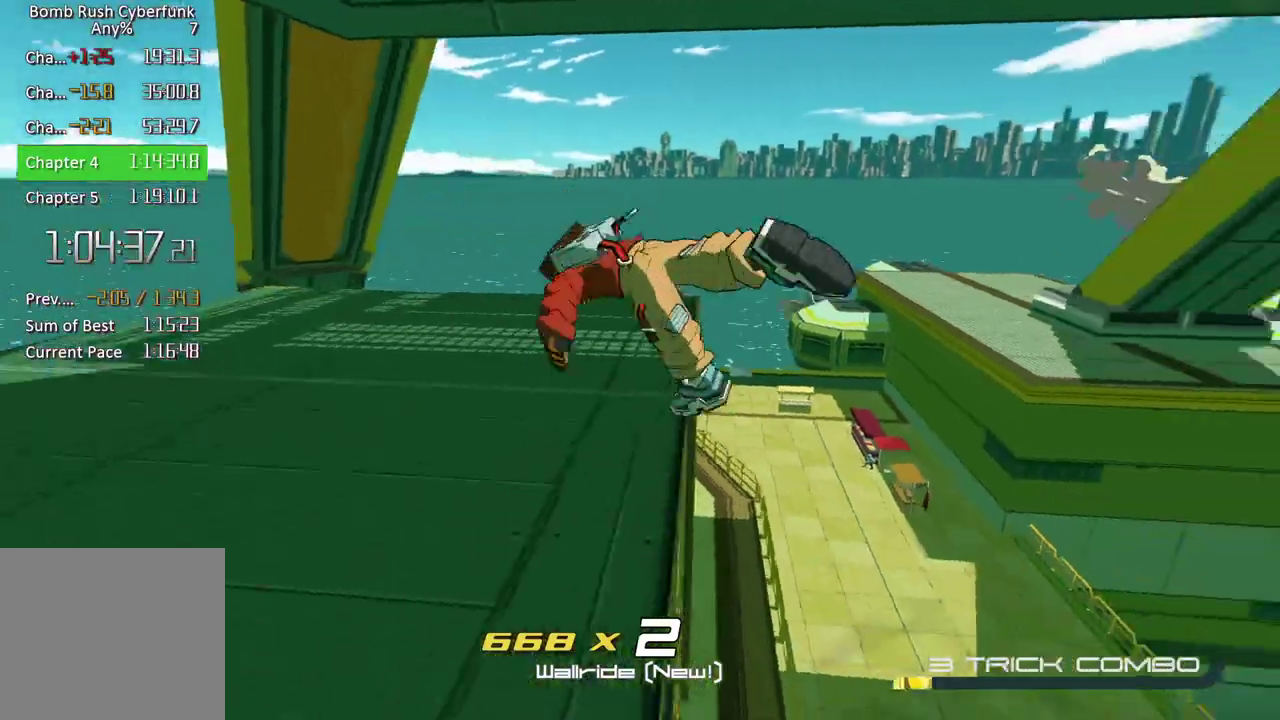
{"buttons": [], "left_stick": "right", "right_stick": "right", "events": [[200, "left_stick", "down"], [367, "left_stick", "down-right"], [450, "left_stick", "right"]]}
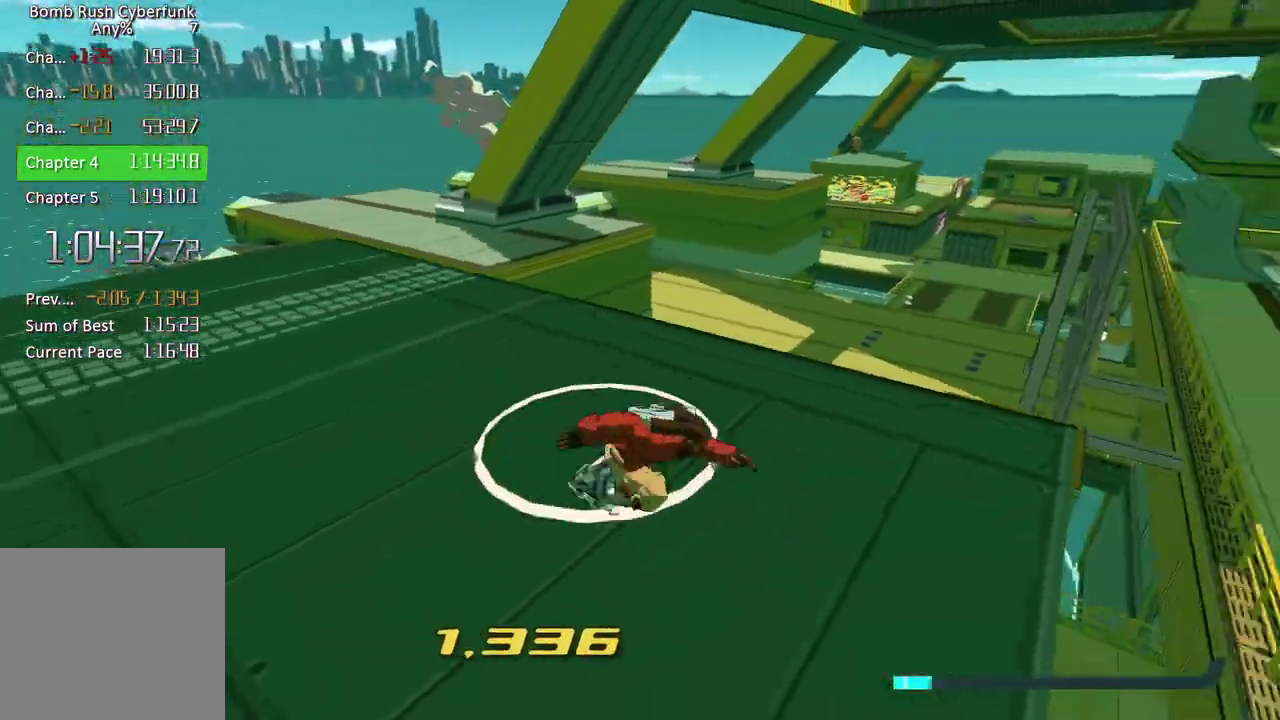
{"buttons": [], "left_stick": "up", "right_stick": "center", "events": [[100, "left_stick", "up-right"], [283, "left_stick", "up"], [300, "right_stick", "center"]]}
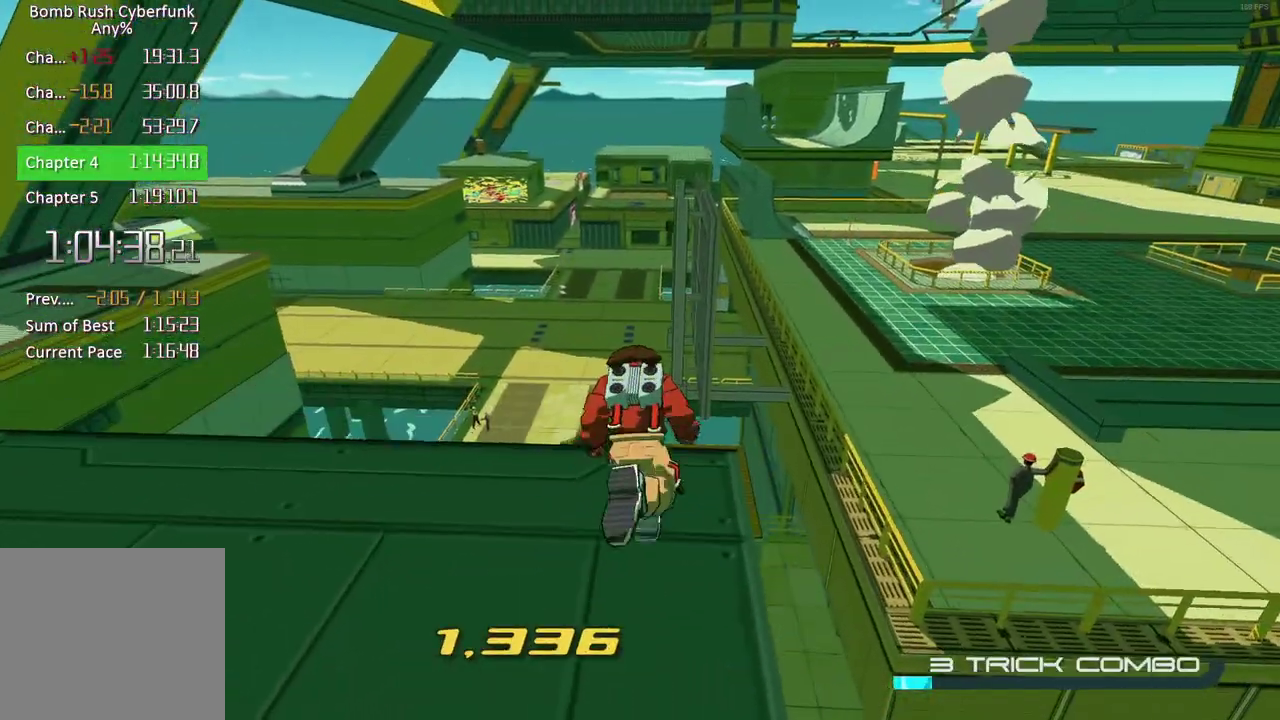
{"buttons": [], "left_stick": "up", "right_stick": "center", "events": [[17, "left_stick", "up-right"], [183, "left_stick", "up"], [233, "A", "down"], [417, "A", "up"]]}
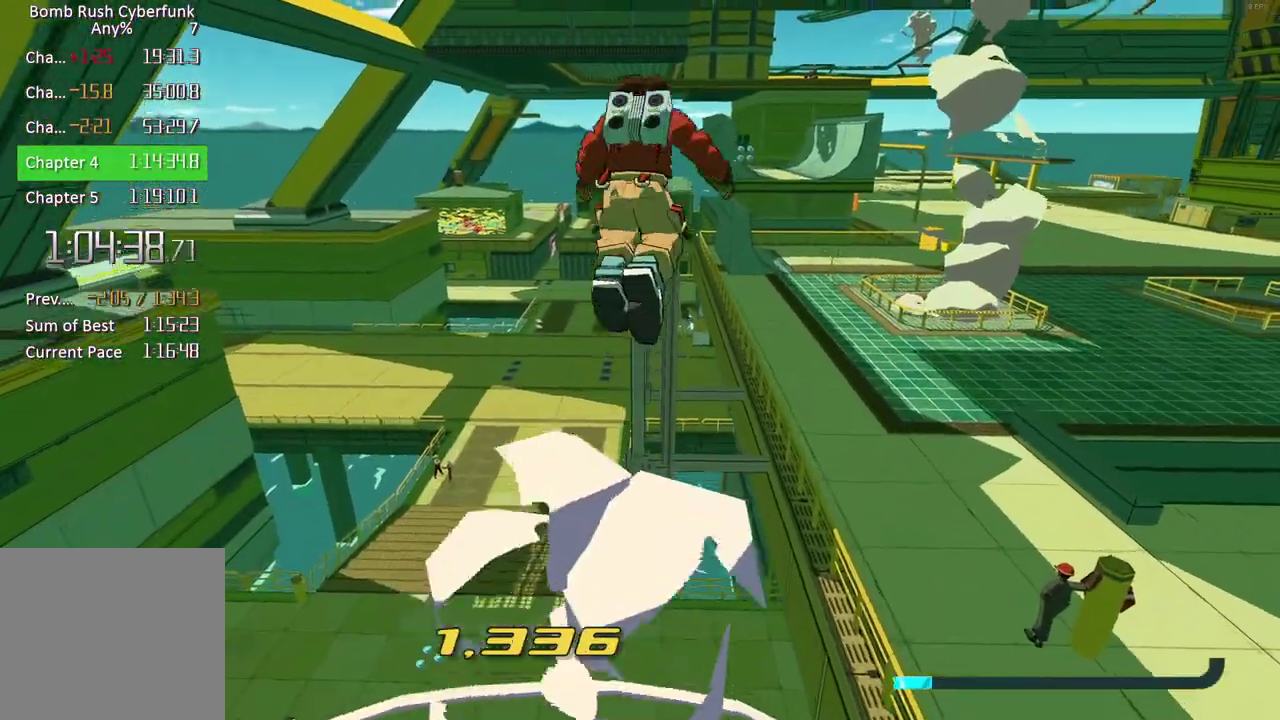
{"buttons": ["A"], "left_stick": "up", "right_stick": "center", "events": [[67, "L2", "down"], [317, "L2", "up"], [350, "A", "down"]]}
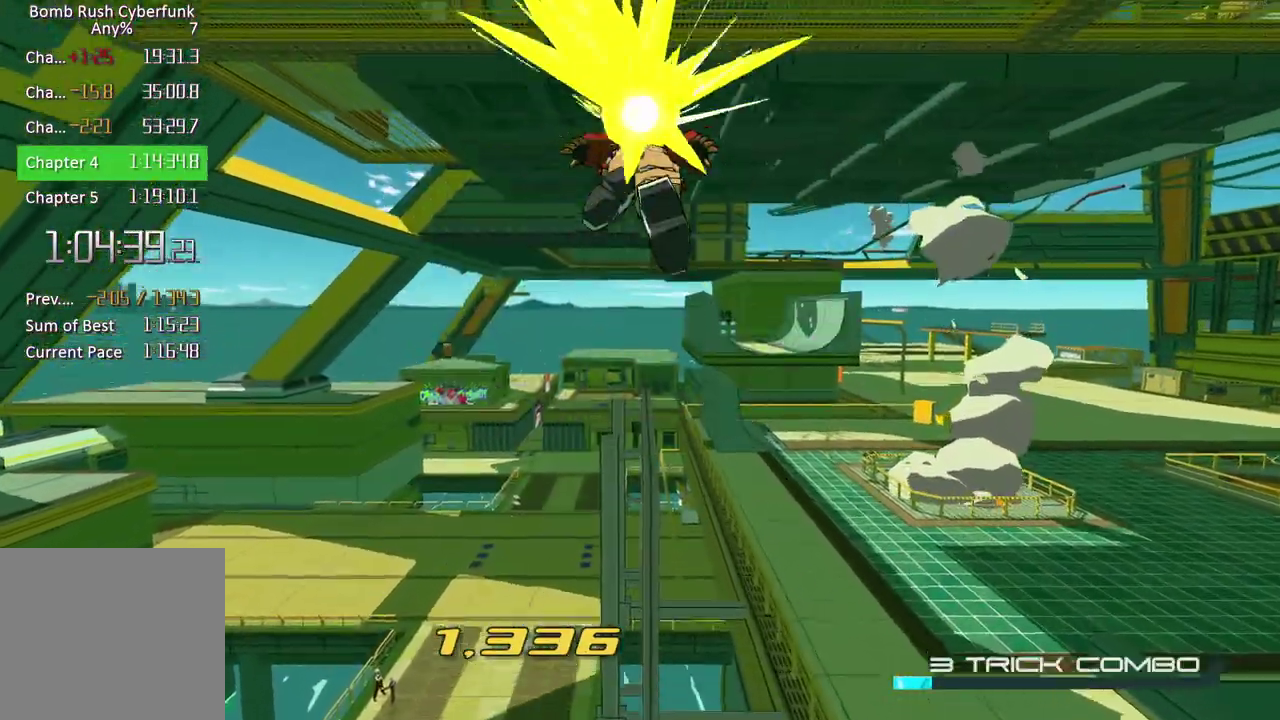
{"buttons": [], "left_stick": "up", "right_stick": "center", "events": [[33, "A", "up"]]}
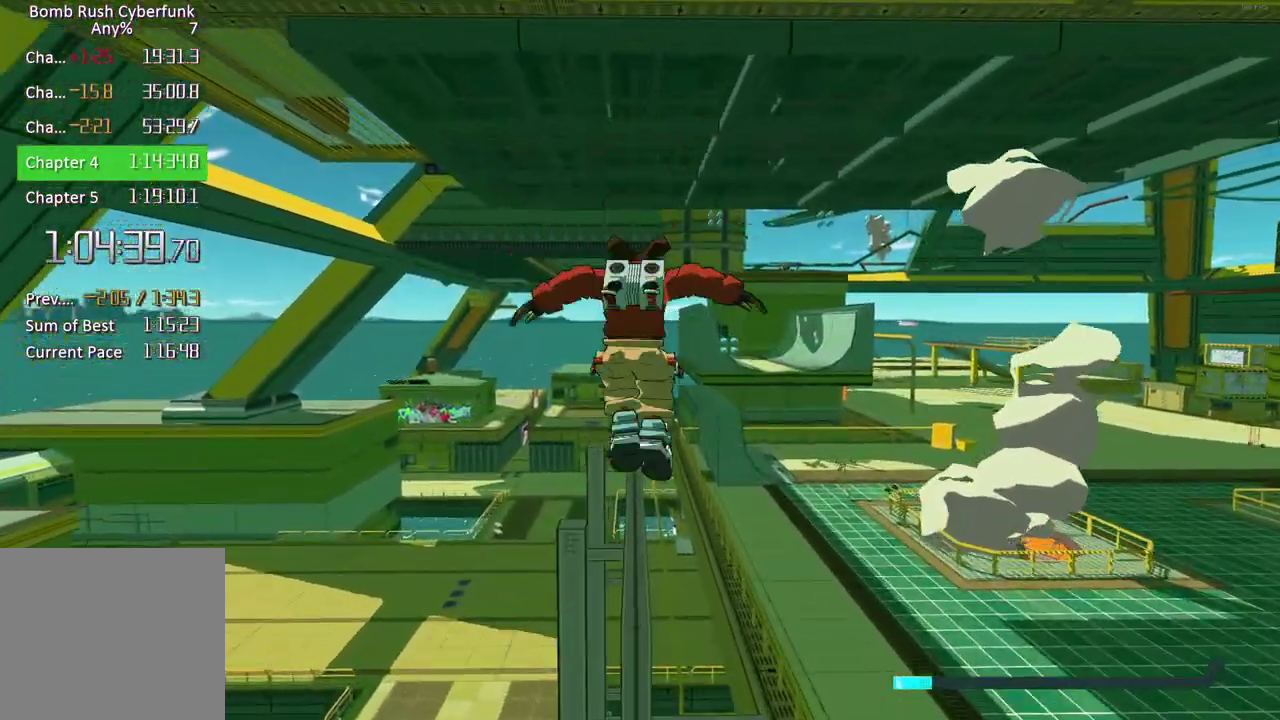
{"buttons": [], "left_stick": "center", "right_stick": "center", "events": [[367, "left_stick", "center"]]}
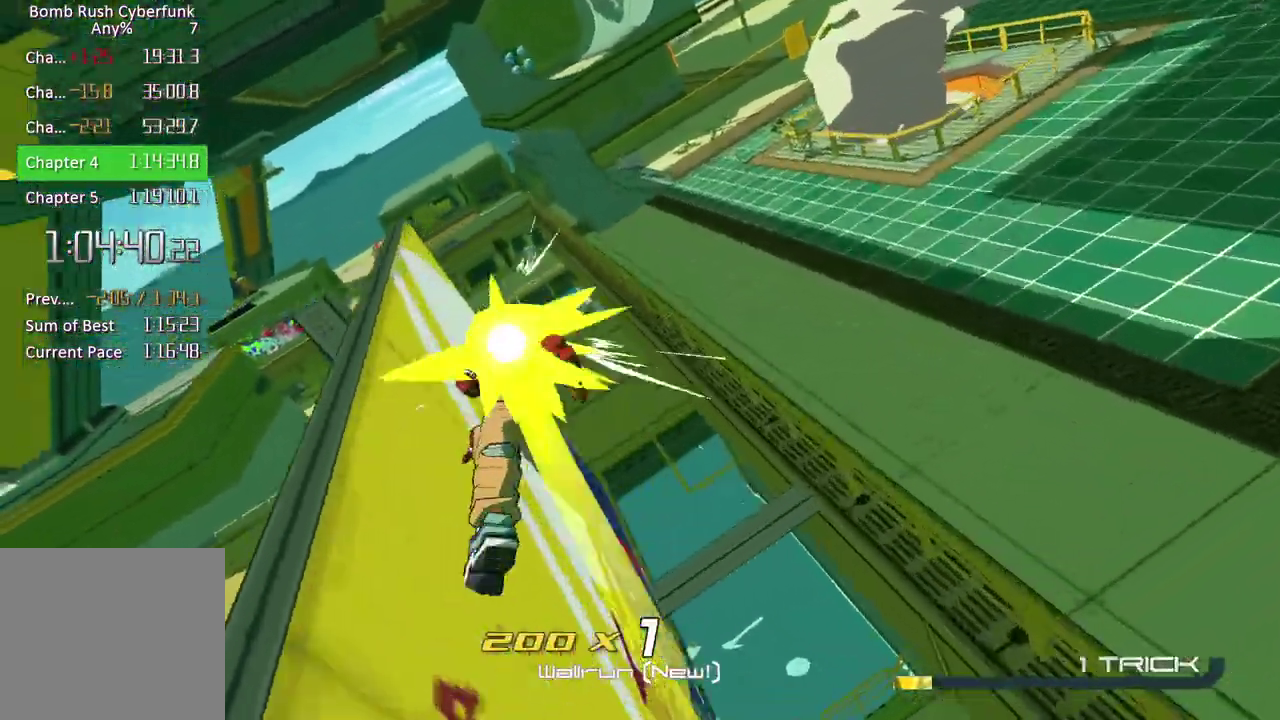
{"buttons": ["A"], "left_stick": "down", "right_stick": "down", "events": [[100, "A", "down"], [217, "right_stick", "down"], [250, "A", "up"], [383, "left_stick", "down"], [500, "A", "down"]]}
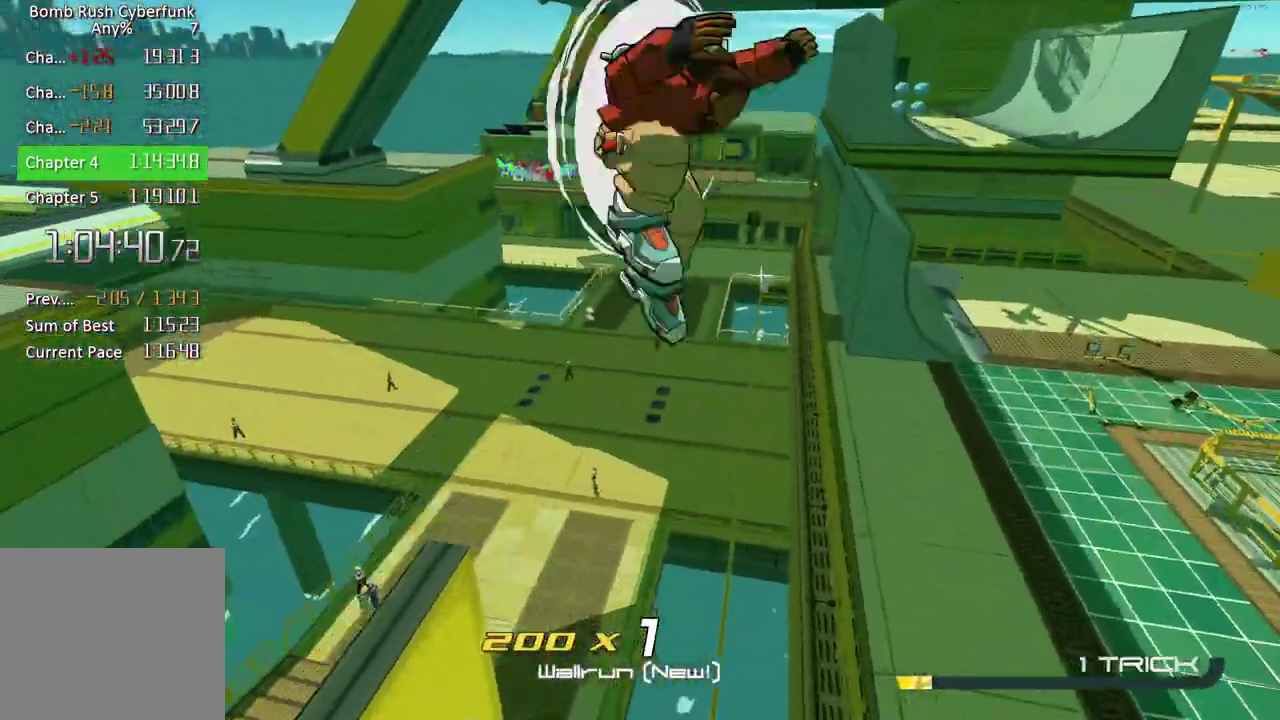
{"buttons": [], "left_stick": "down-left", "right_stick": "center", "events": [[183, "A", "up"], [233, "left_stick", "center"], [250, "right_stick", "center"], [500, "left_stick", "down-left"]]}
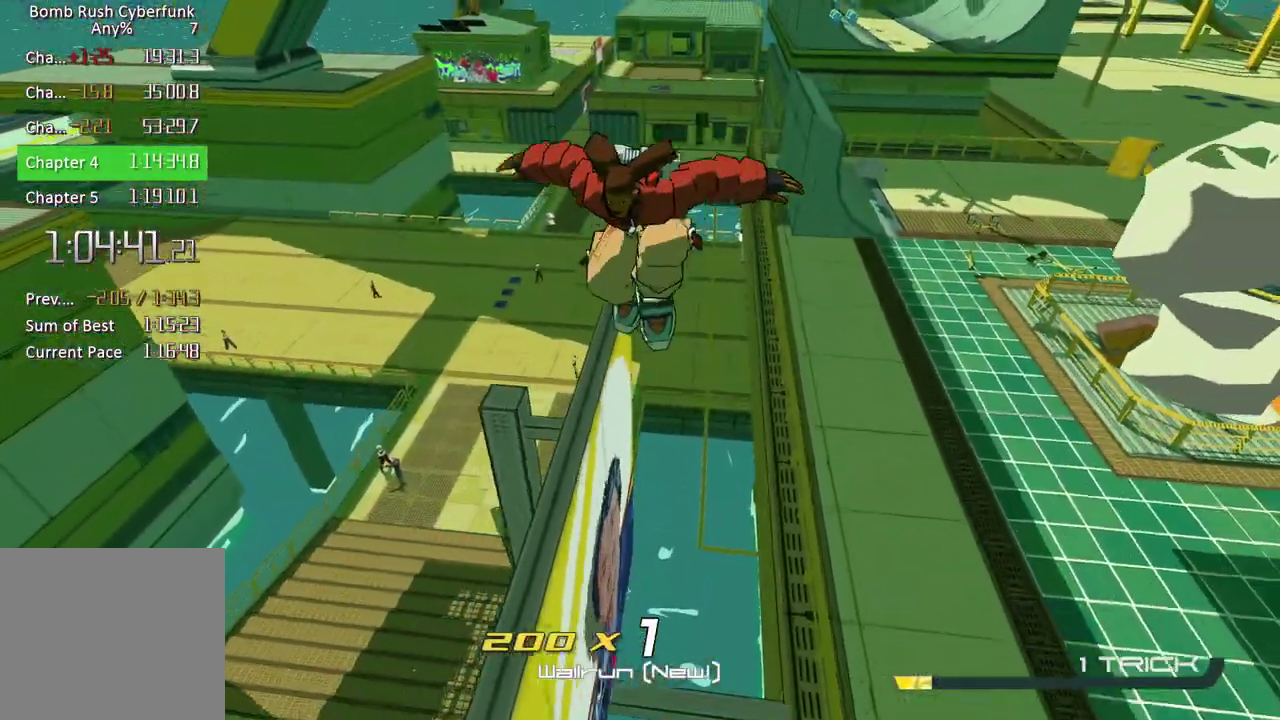
{"buttons": [], "left_stick": "center", "right_stick": "center", "events": [[117, "left_stick", "center"]]}
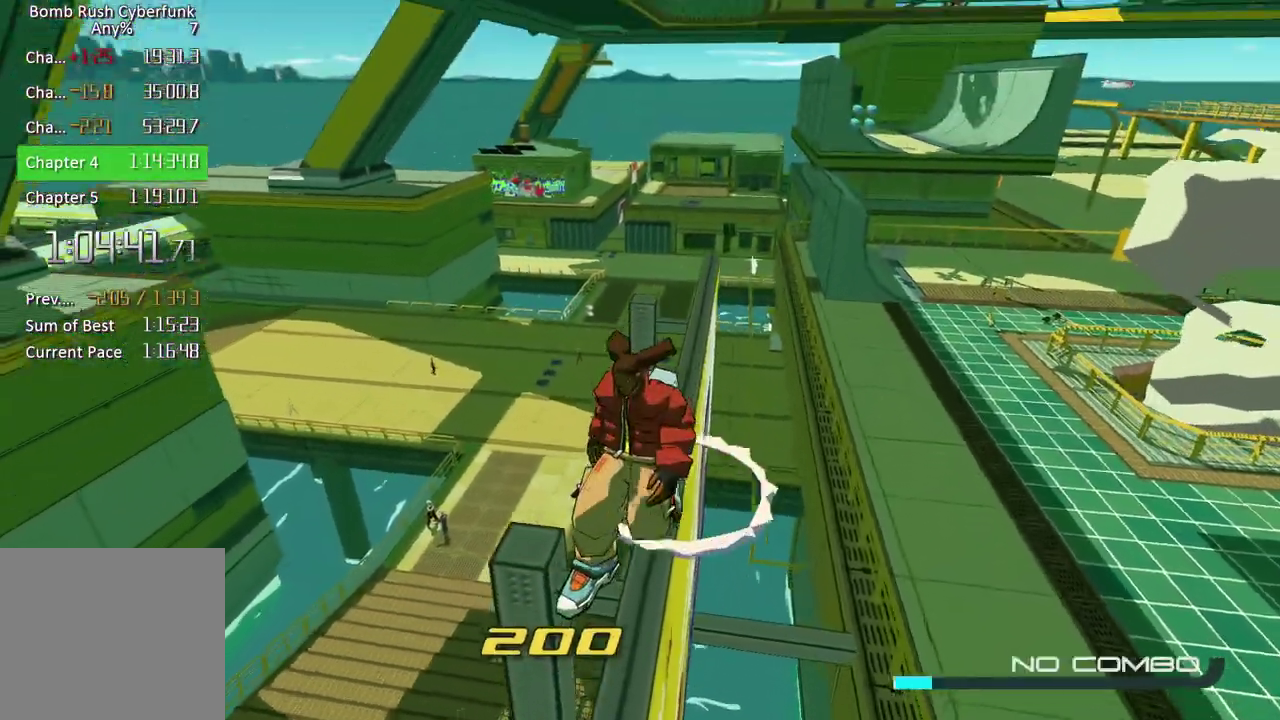
{"buttons": [], "left_stick": "up", "right_stick": "center", "events": [[183, "right_stick", "right"], [217, "left_stick", "up"], [283, "right_stick", "center"]]}
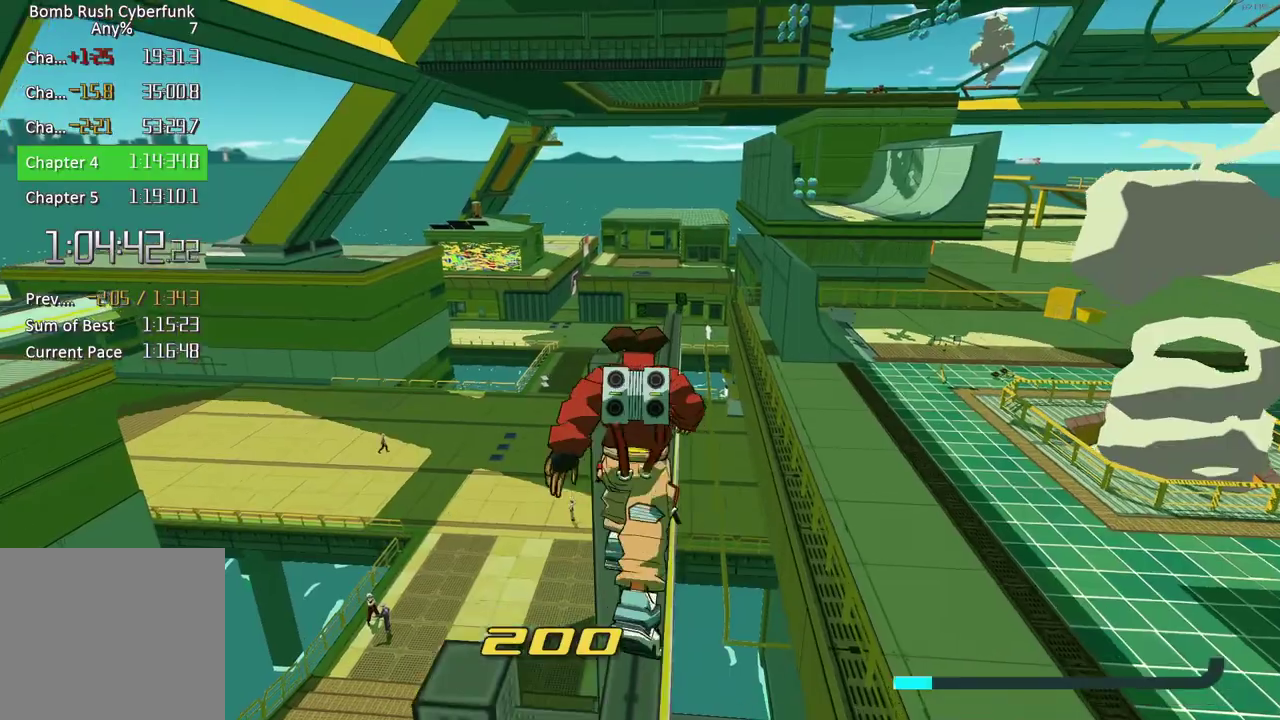
{"buttons": [], "left_stick": "up", "right_stick": "center", "events": [[17, "left_stick", "center"], [250, "left_stick", "up"]]}
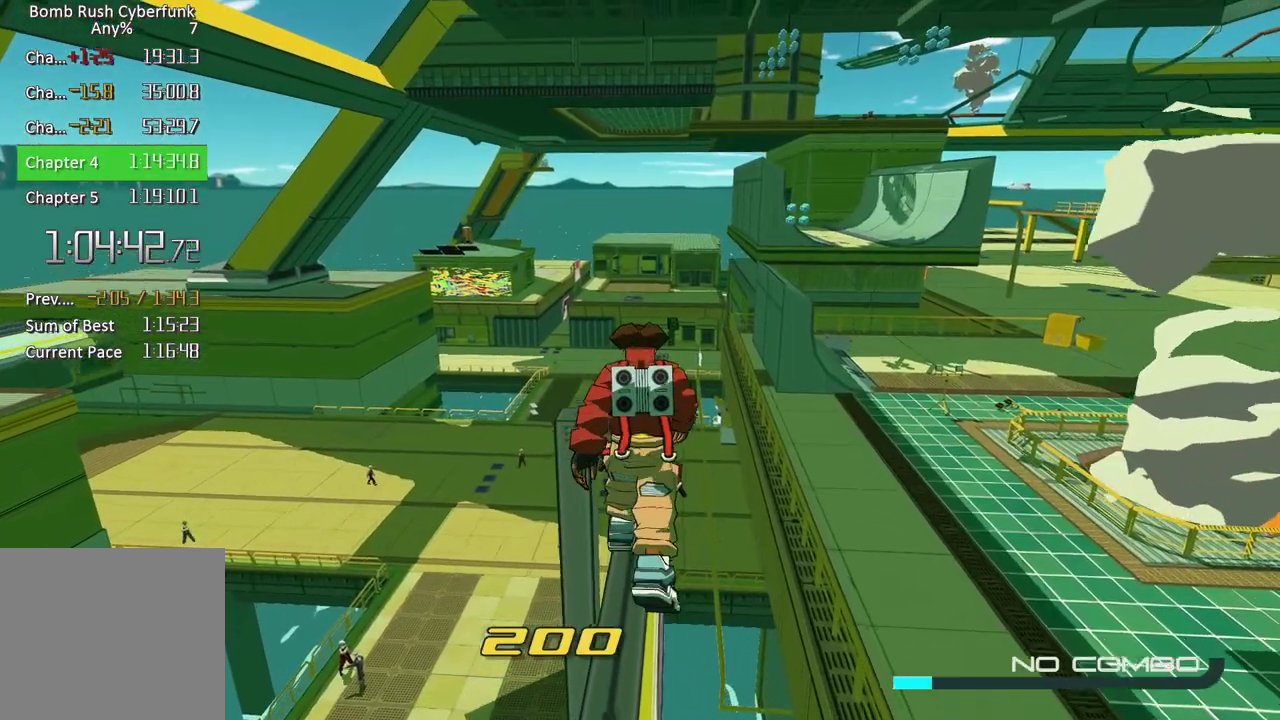
{"buttons": [], "left_stick": "center", "right_stick": "center", "events": [[300, "left_stick", "center"]]}
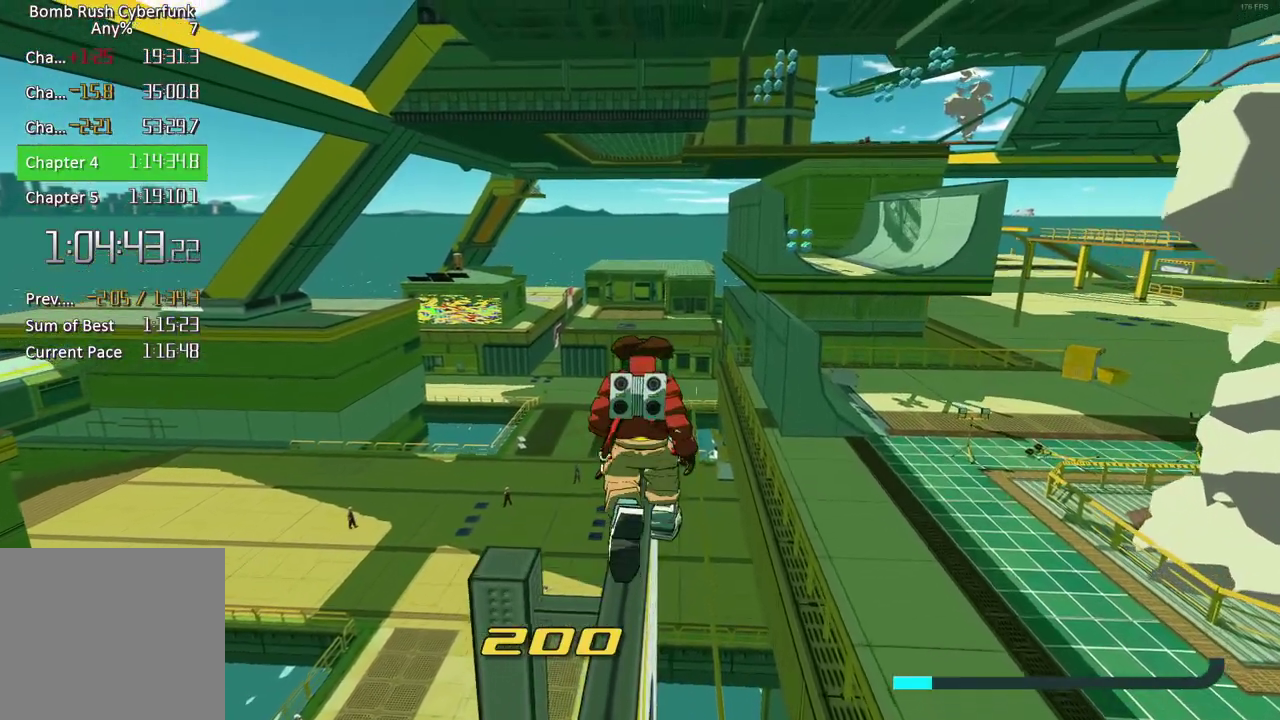
{"buttons": [], "left_stick": "center", "right_stick": "center", "events": [[67, "right_stick", "up-right"], [183, "right_stick", "center"], [217, "left_stick", "up"], [450, "left_stick", "center"]]}
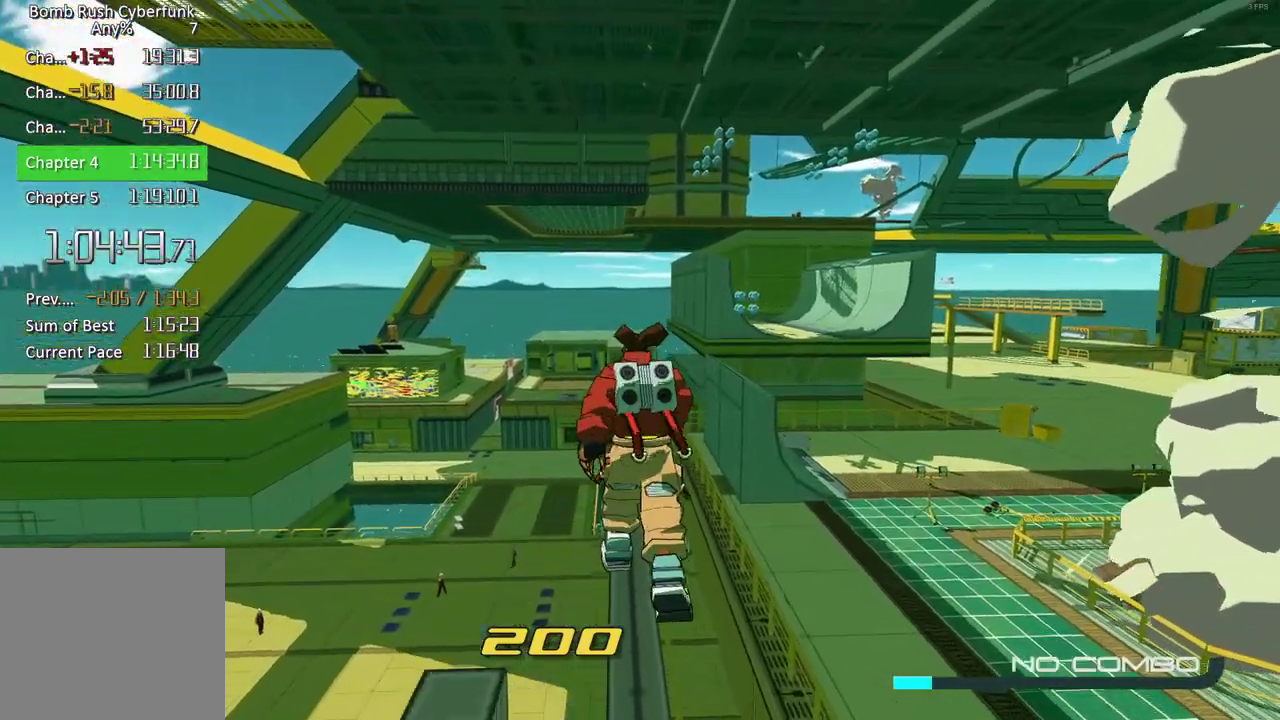
{"buttons": [], "left_stick": "up", "right_stick": "center", "events": [[33, "right_stick", "left"], [150, "right_stick", "center"], [350, "left_stick", "up"]]}
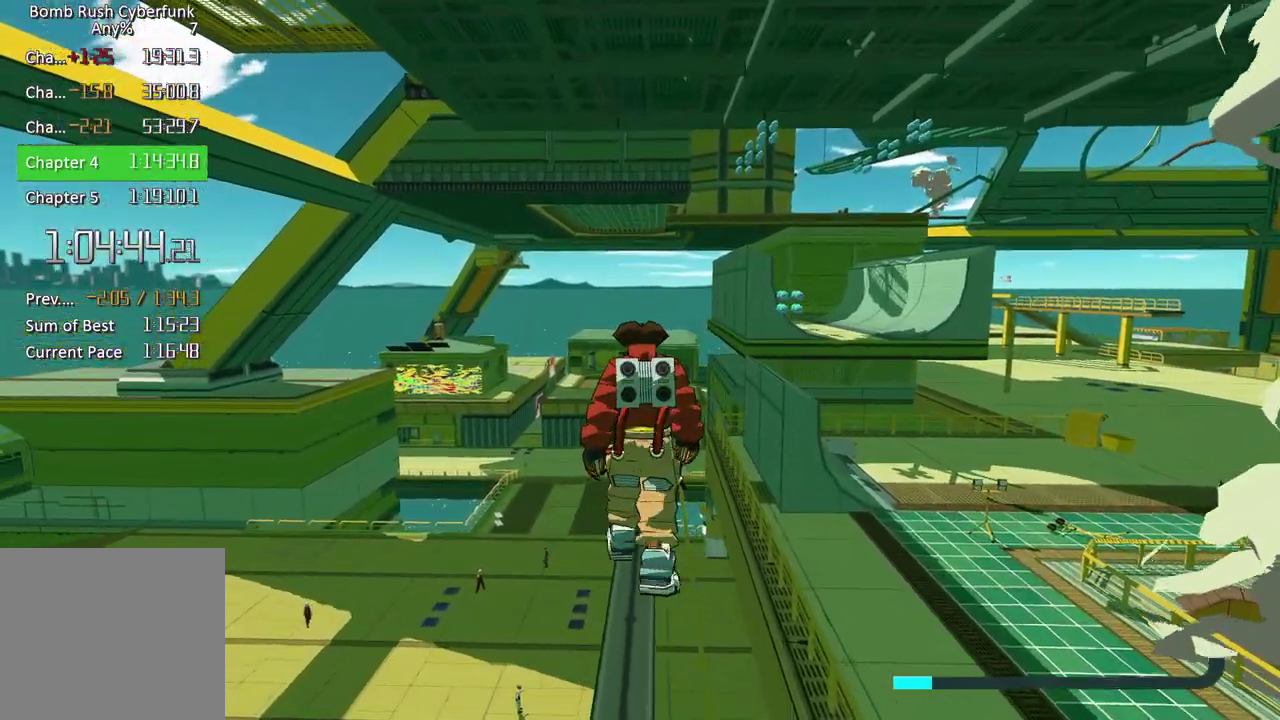
{"buttons": [], "left_stick": "center", "right_stick": "center"}
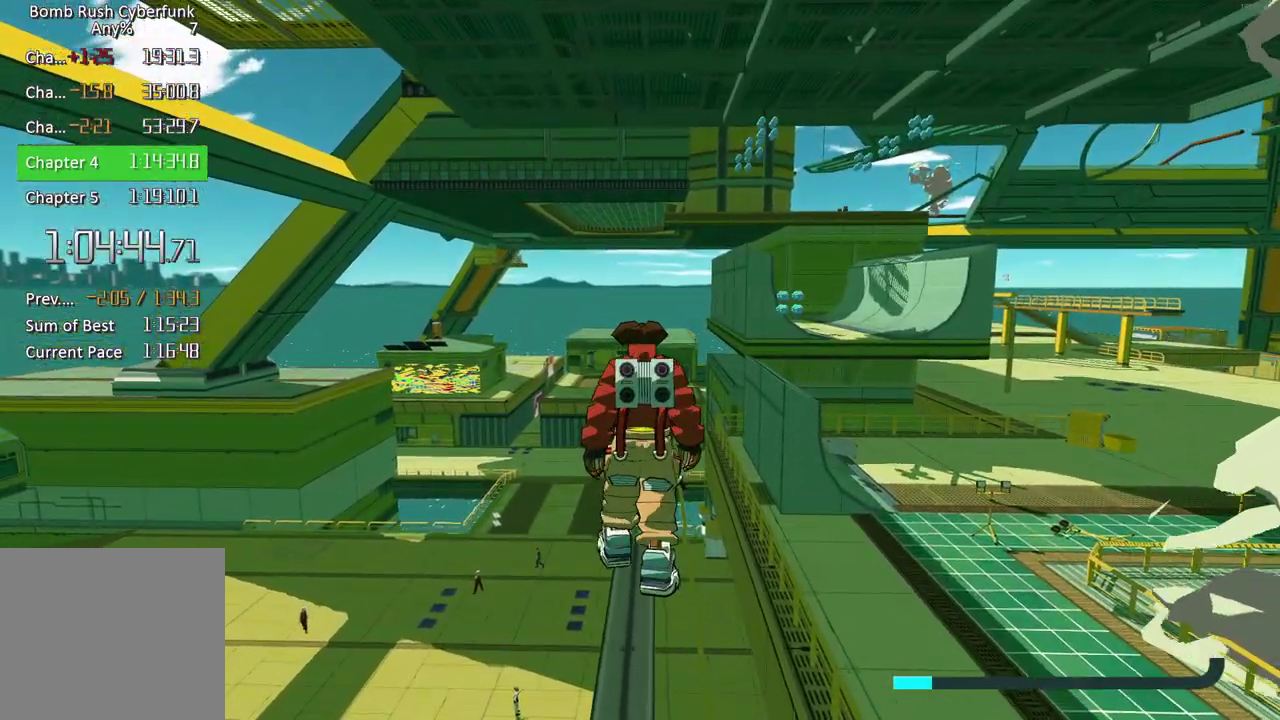
{"buttons": [], "left_stick": "center", "right_stick": "center", "events": []}
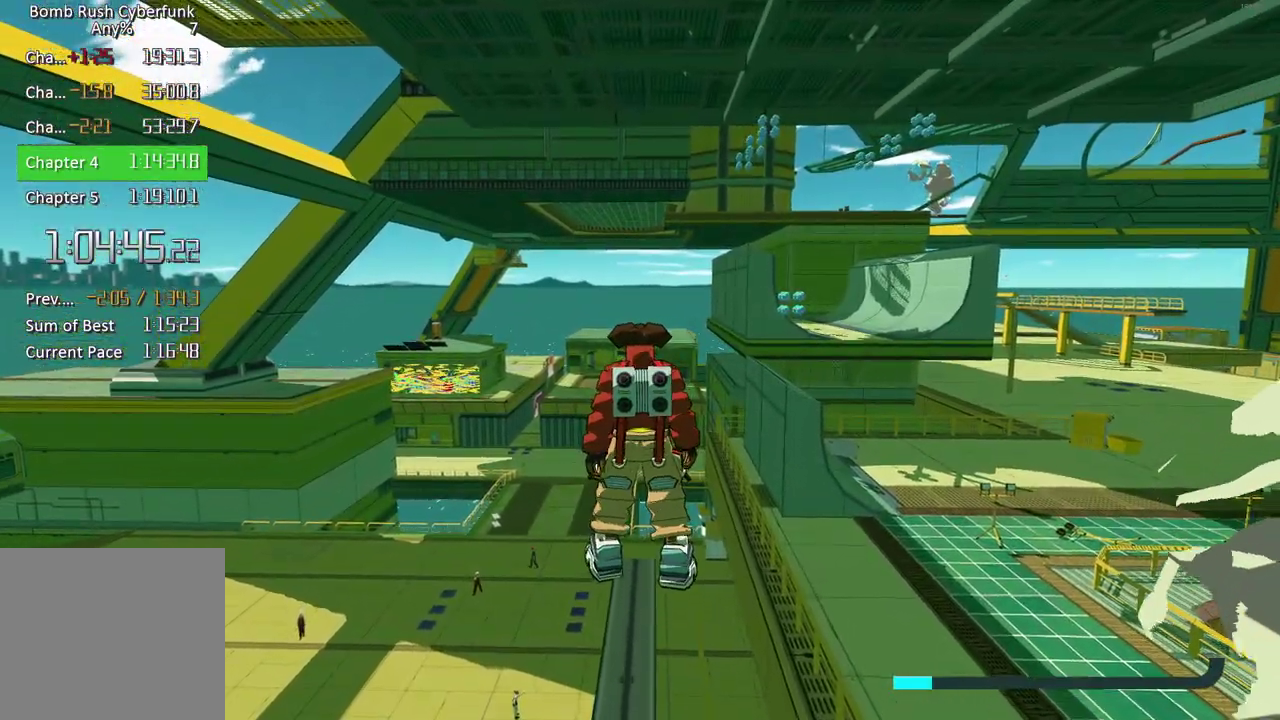
{"buttons": [], "left_stick": "up-left", "right_stick": "center", "events": [[367, "A", "down"], [367, "left_stick", "up-left"], [467, "A", "up"]]}
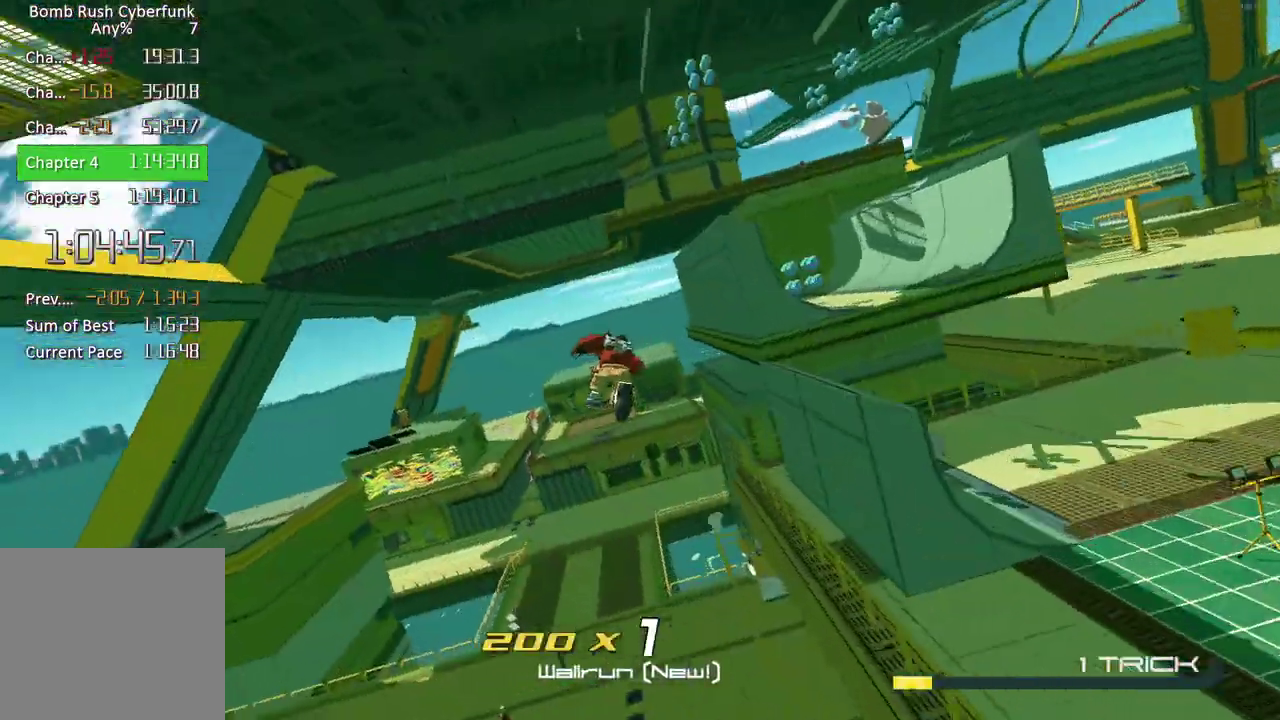
{"buttons": [], "left_stick": "center", "right_stick": "center", "events": [[67, "left_stick", "left"], [500, "left_stick", "center"]]}
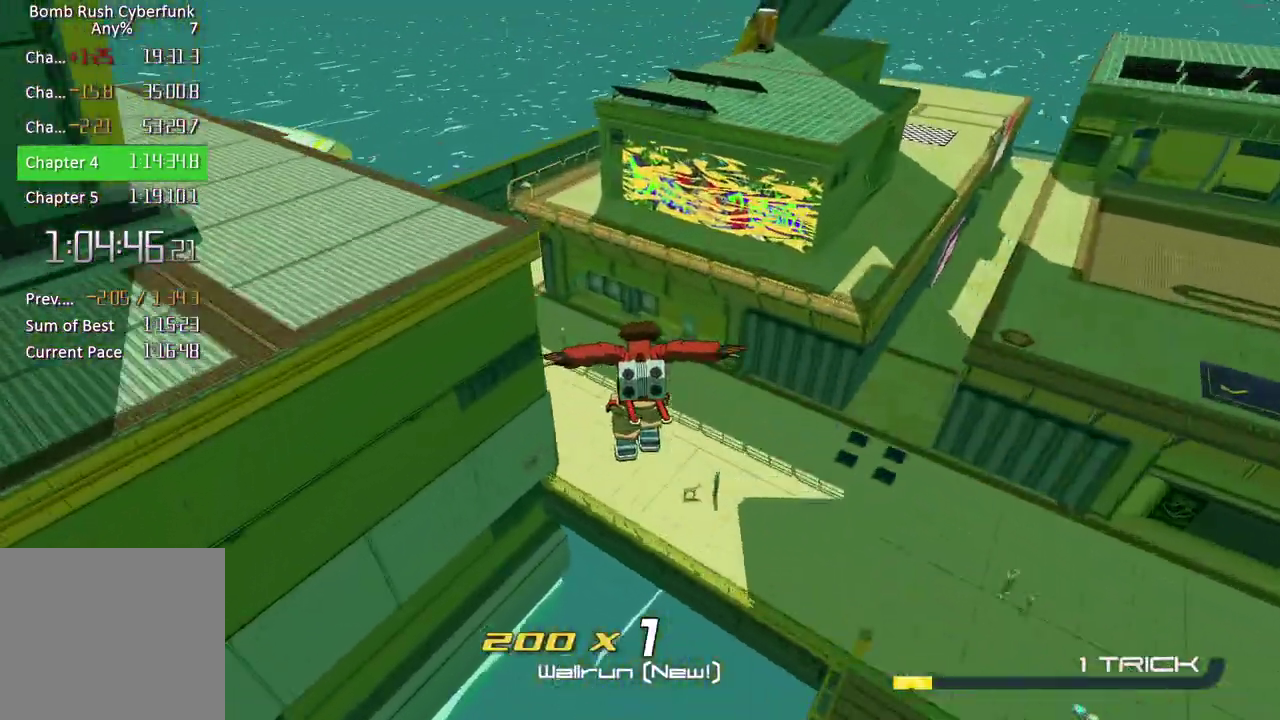
{"buttons": ["R2"], "left_stick": "right", "right_stick": "center"}
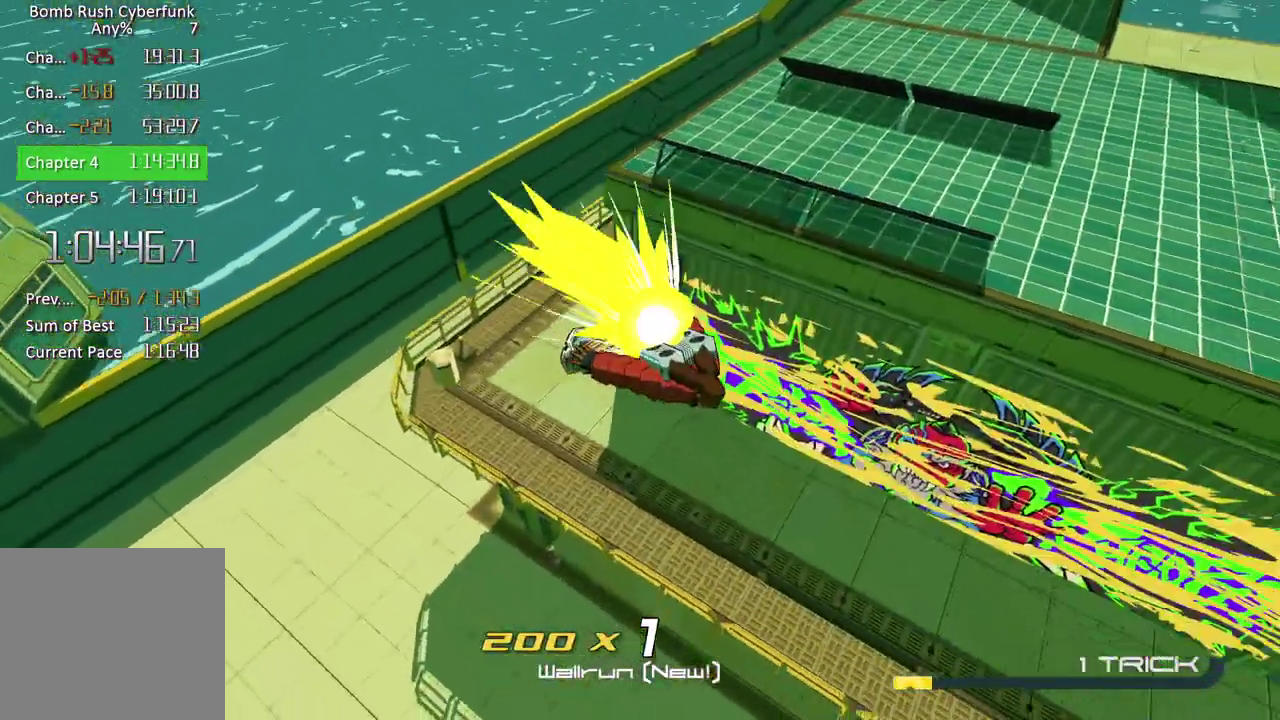
{"buttons": ["R2"], "left_stick": "down-left", "right_stick": "center"}